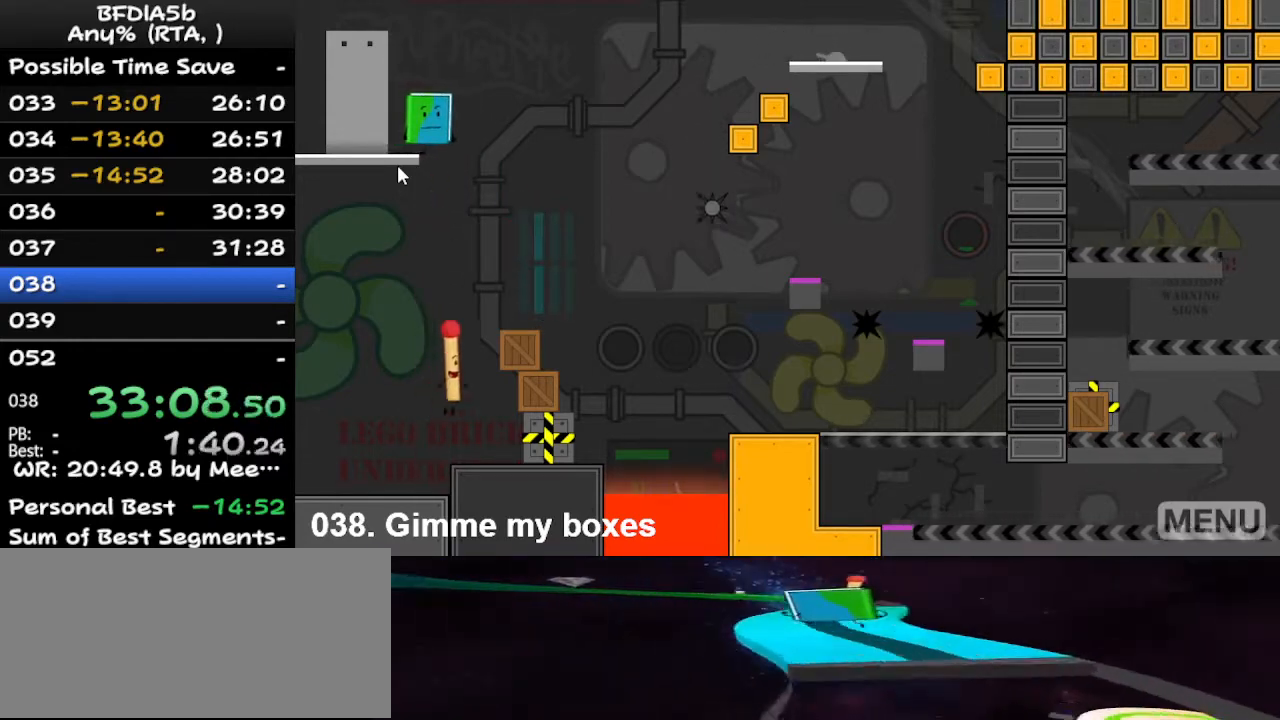
Gameplay with keyboard; each line is a JSON object with the keys held at the frame after it. "events" lists presses ("down") and releases ("up") of "down", "left", "r", "right", "space", "up" and "z" between this image and that frame as [ms after this image, input, new state], when the widget could be followed in between. No other keys are recorded. Mouse input is not recorded.
{"keys": ["space"], "events": [[400, "right", "up"], [433, "space", "down"]]}
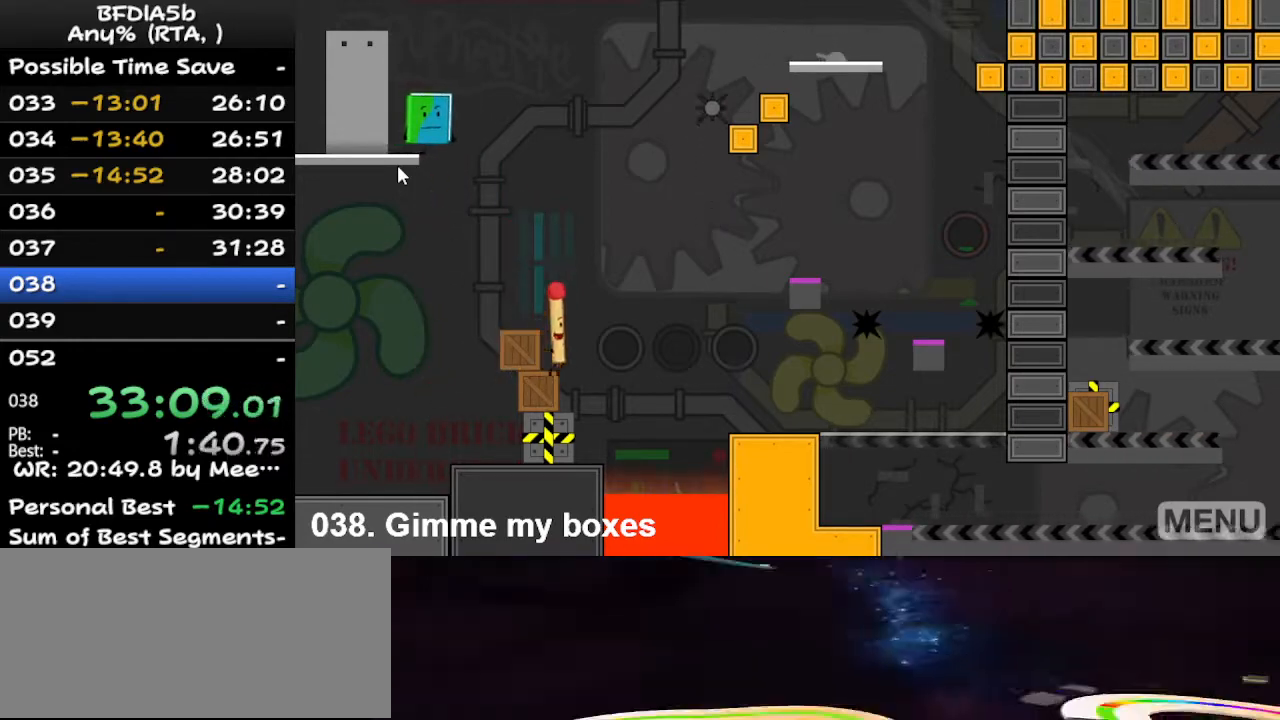
{"keys": [], "events": [[33, "space", "up"], [233, "left", "down"], [333, "left", "up"]]}
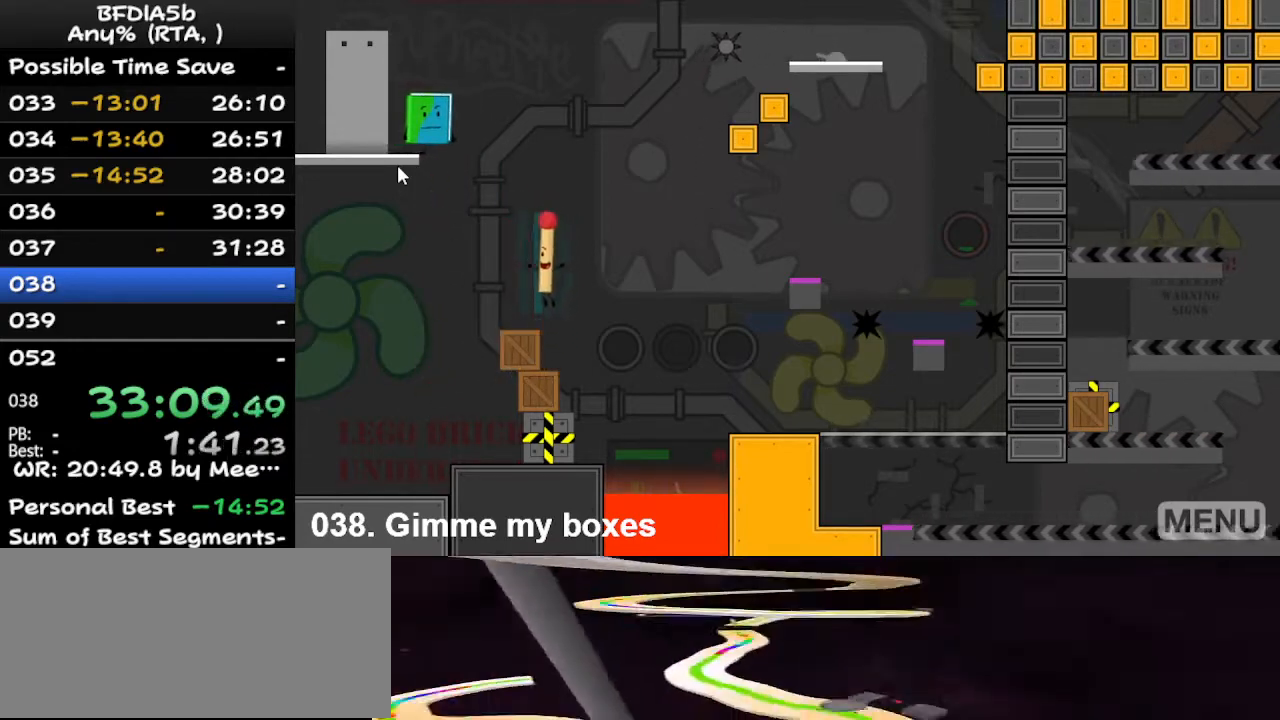
{"keys": [], "events": [[100, "left", "down"], [200, "left", "up"]]}
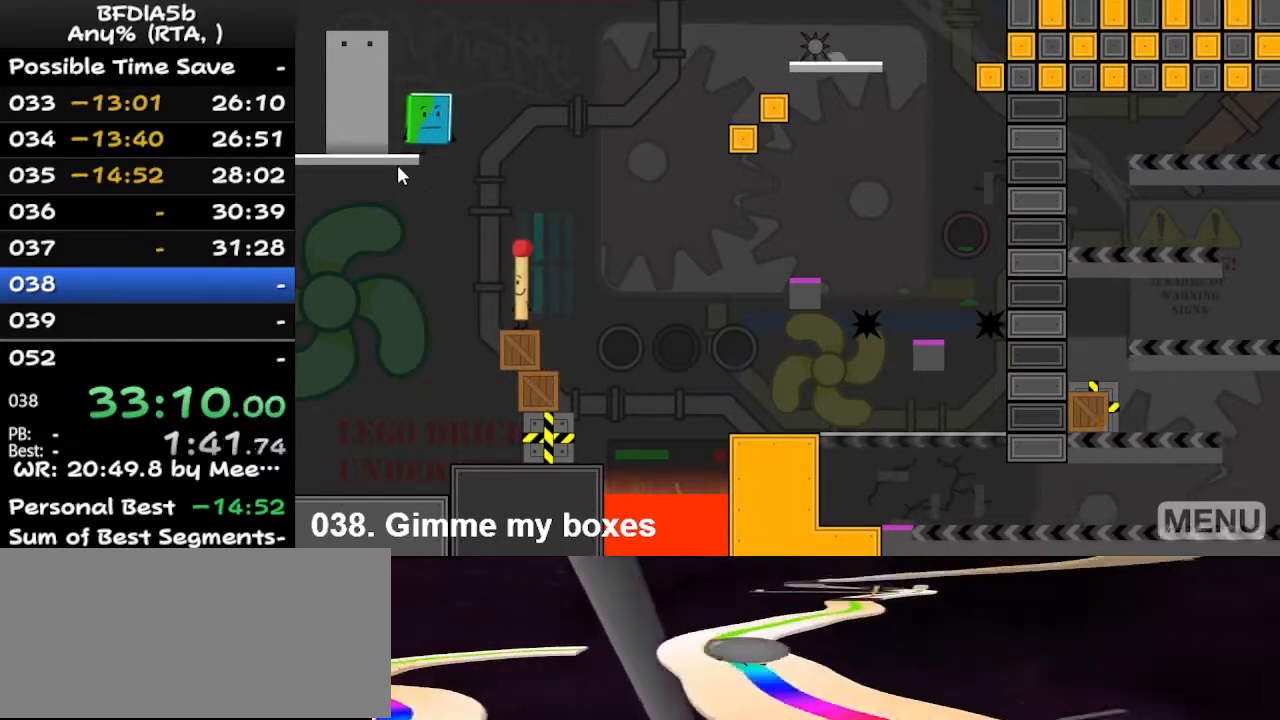
{"keys": [], "events": [[133, "left", "down"], [233, "space", "down"], [367, "space", "up"], [500, "left", "up"]]}
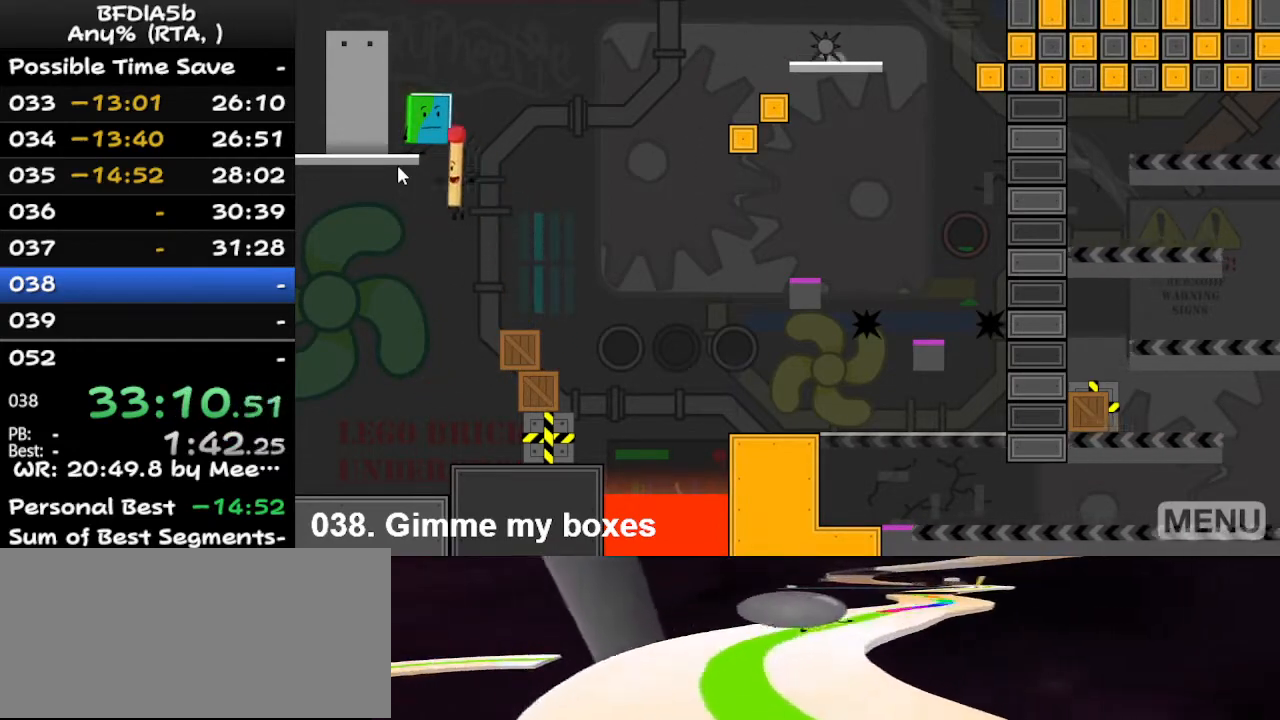
{"keys": [], "events": [[67, "z", "down"], [100, "up", "down"], [167, "z", "up"], [200, "up", "up"]]}
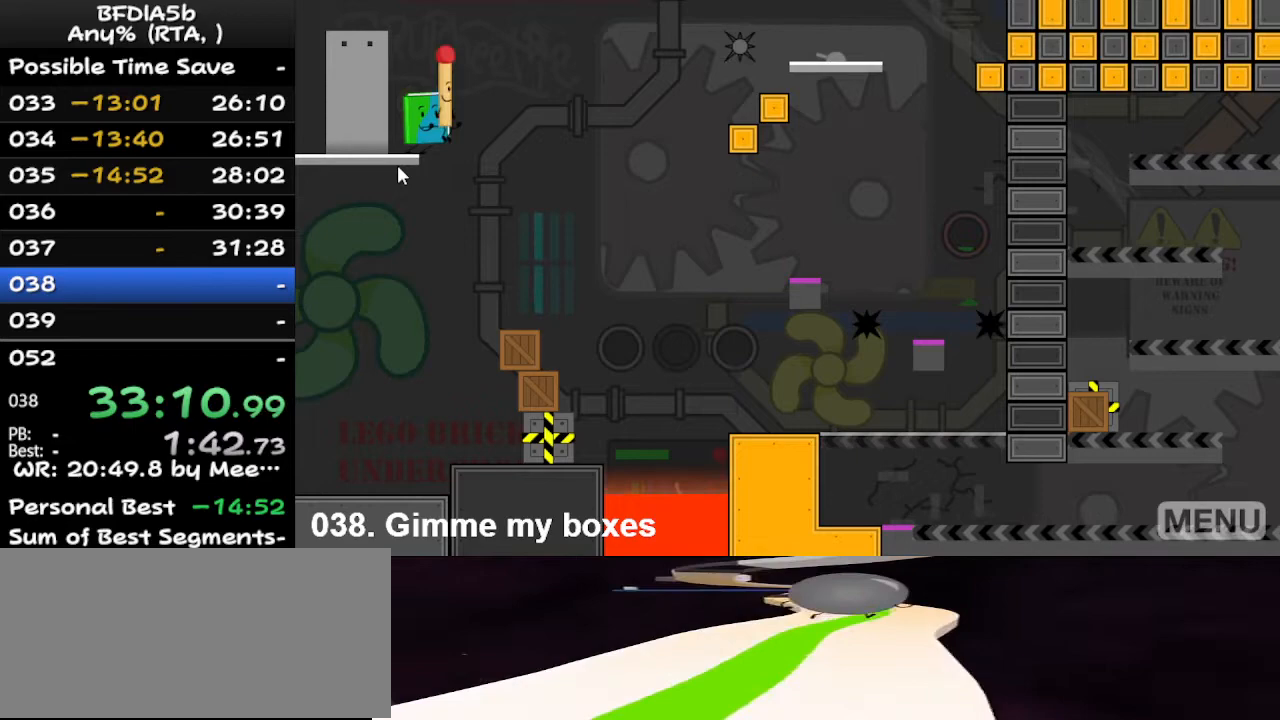
{"keys": [], "events": [[33, "left", "down"], [267, "left", "up"]]}
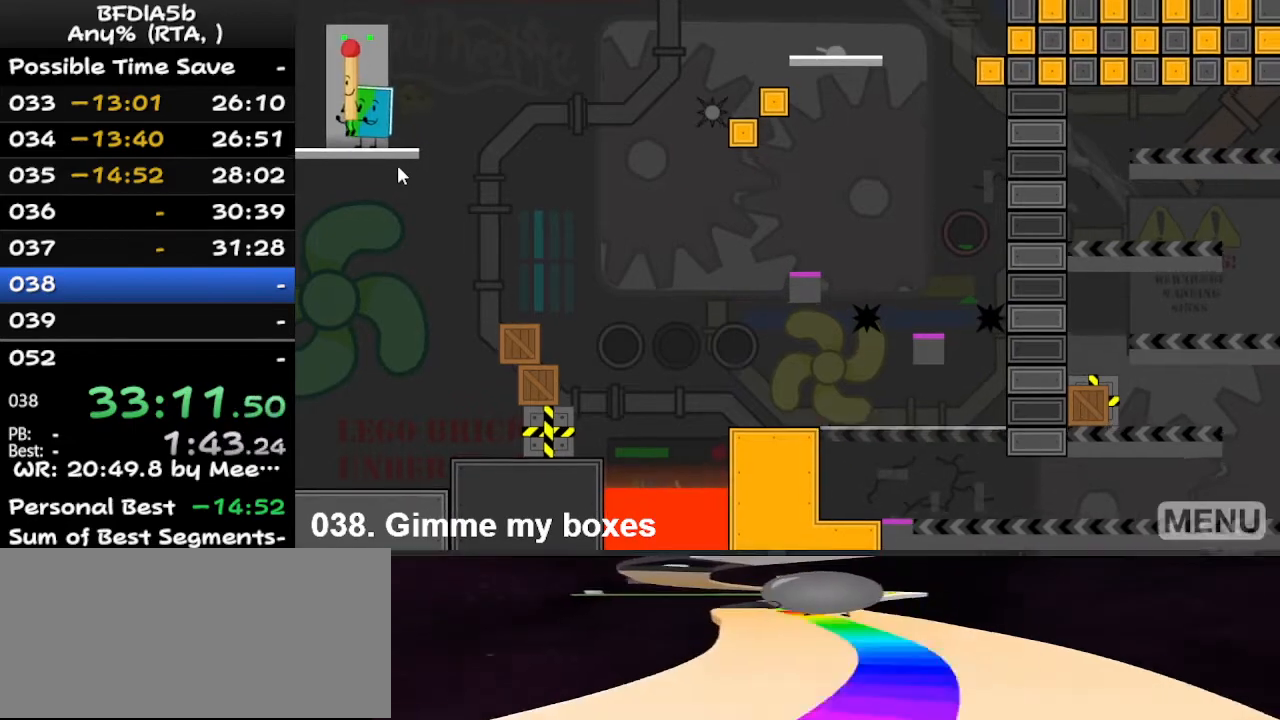
{"keys": [], "events": []}
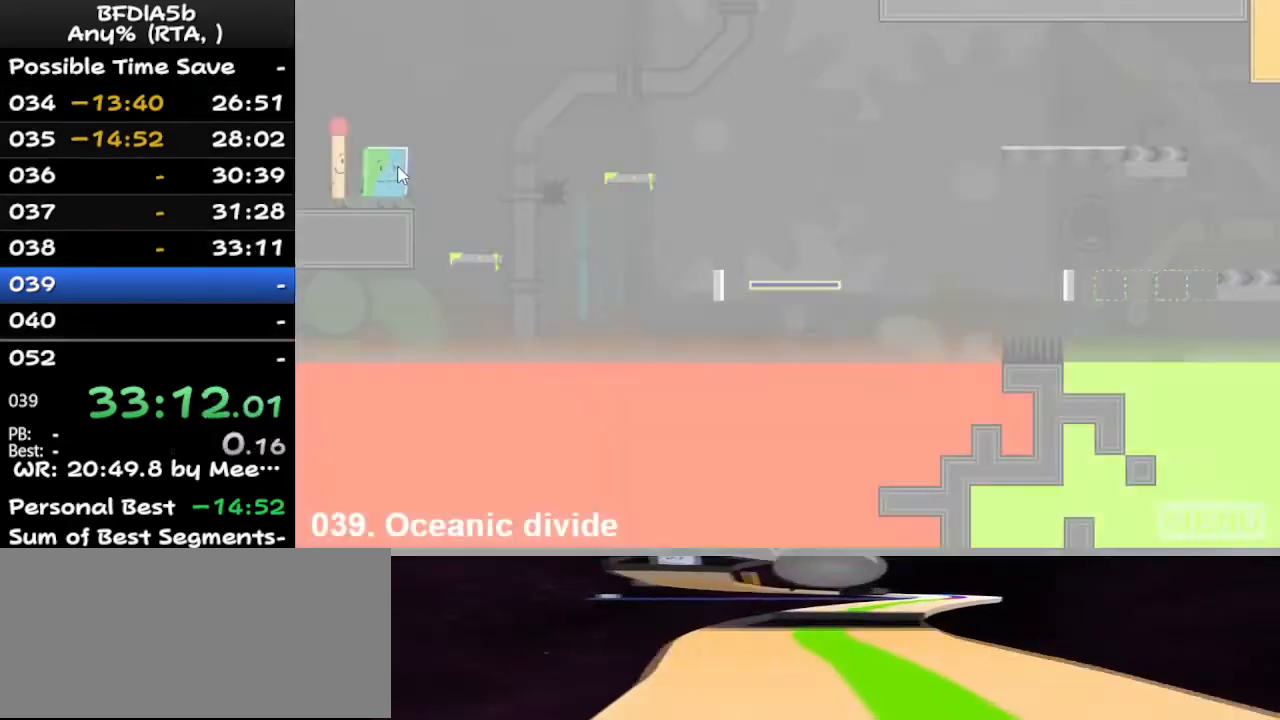
{"keys": [], "events": []}
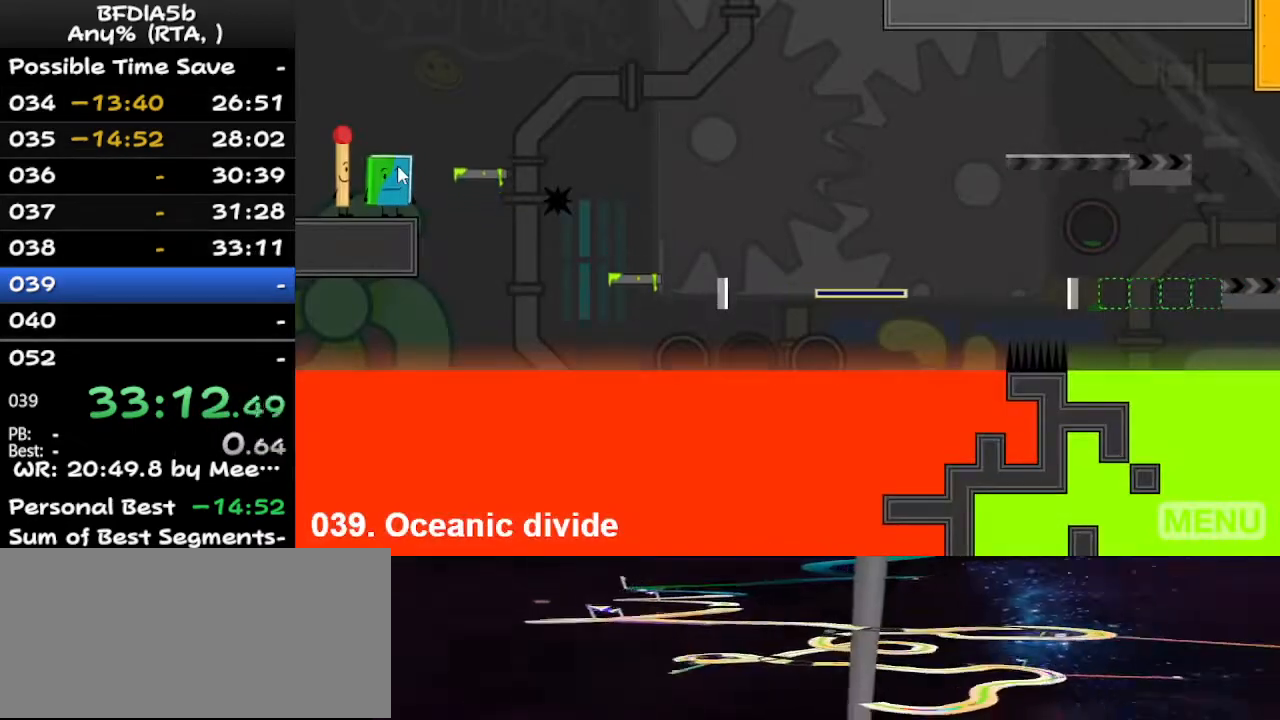
{"keys": [], "events": []}
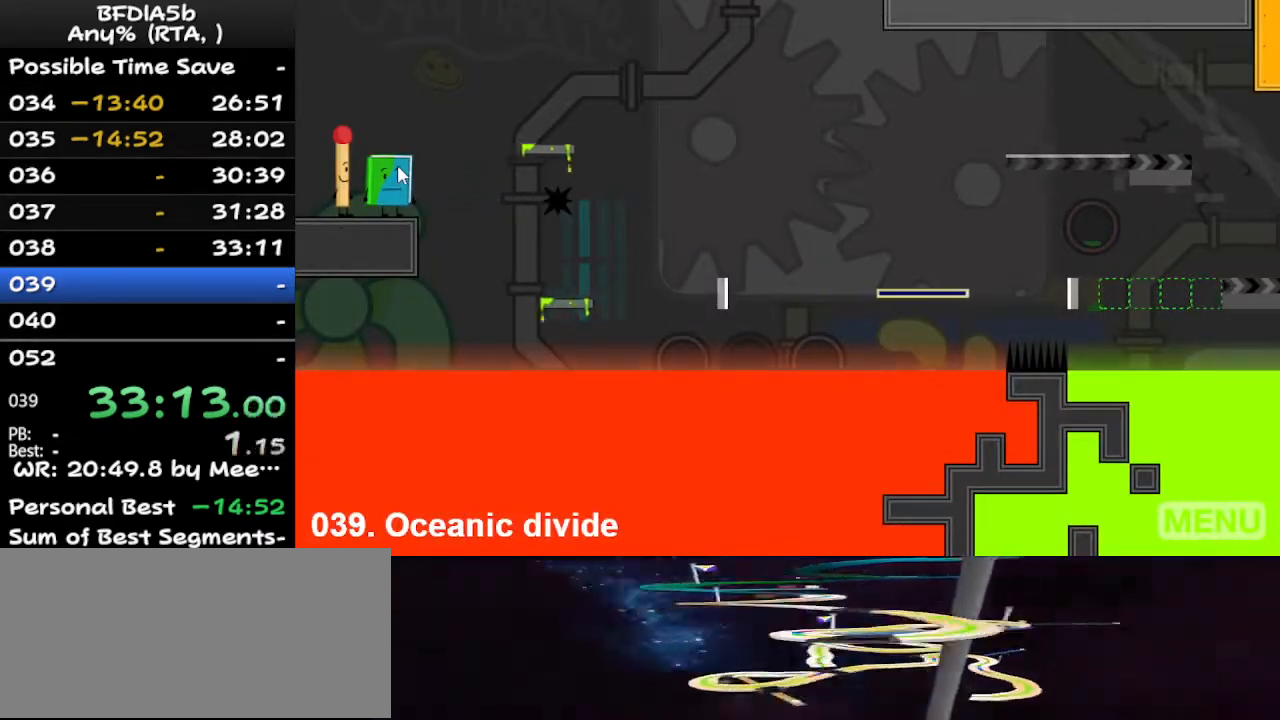
{"keys": [], "events": []}
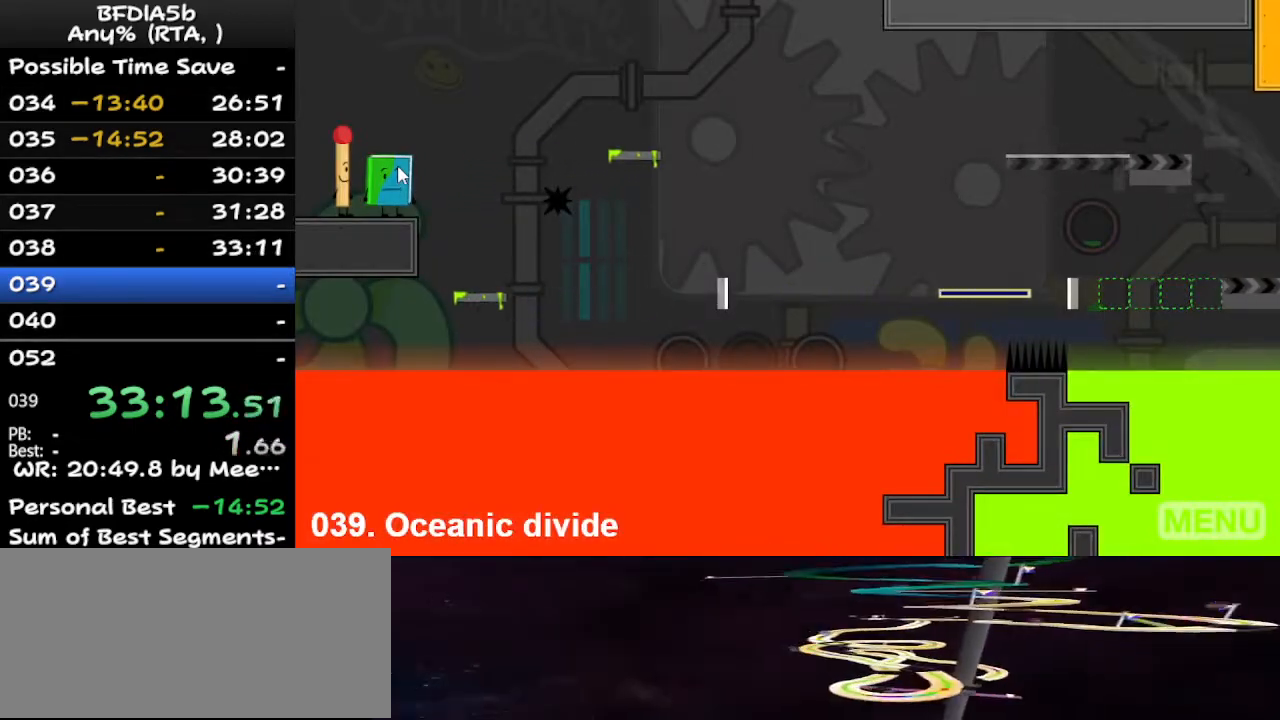
{"keys": [], "events": []}
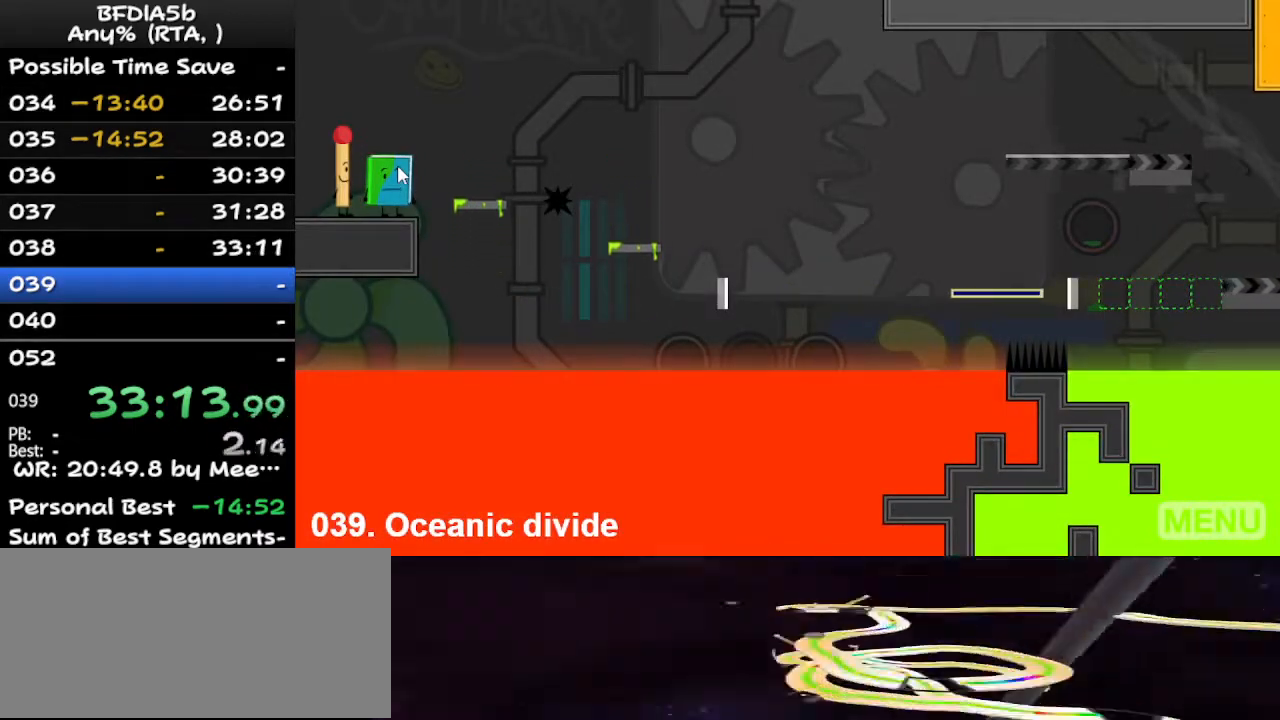
{"keys": [], "events": []}
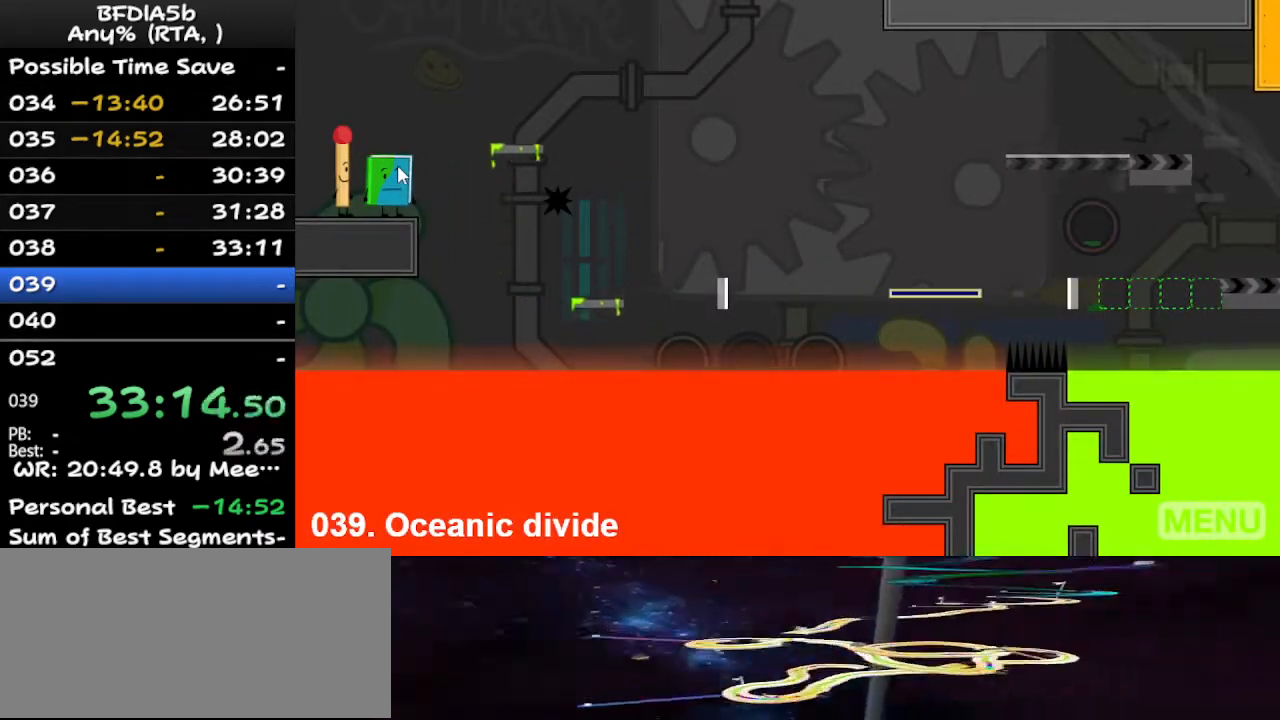
{"keys": [], "events": []}
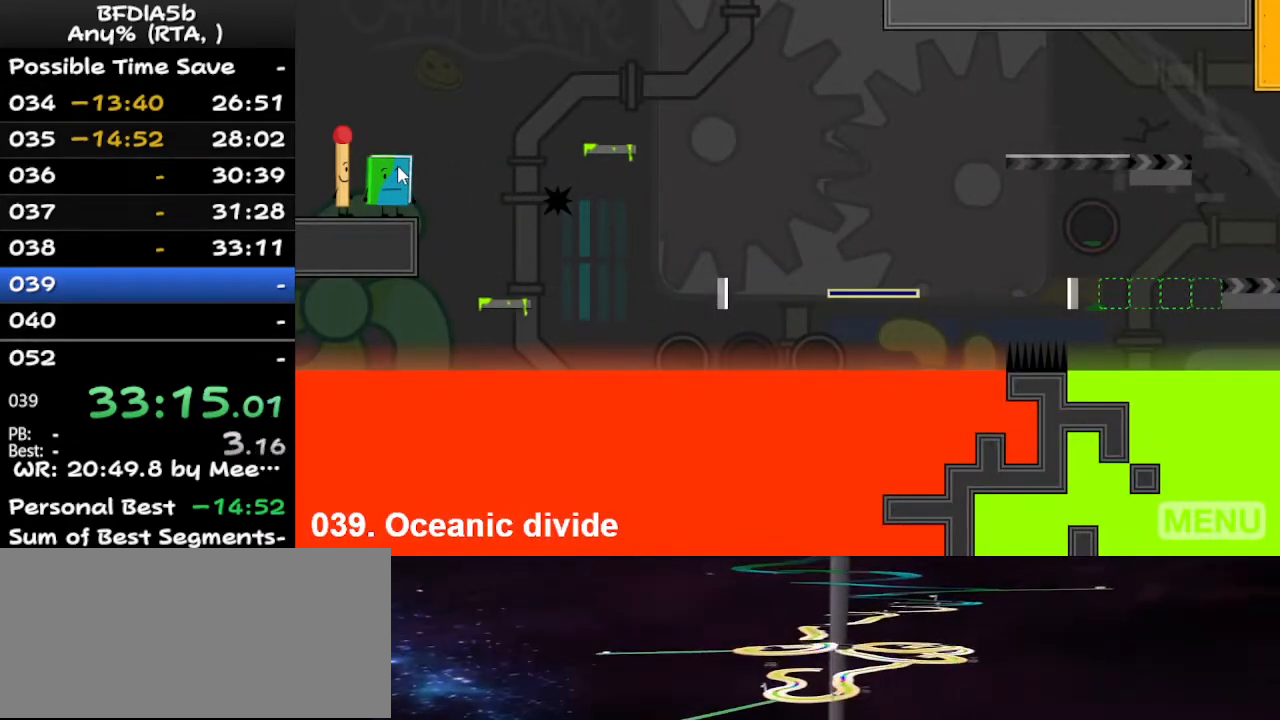
{"keys": [], "events": []}
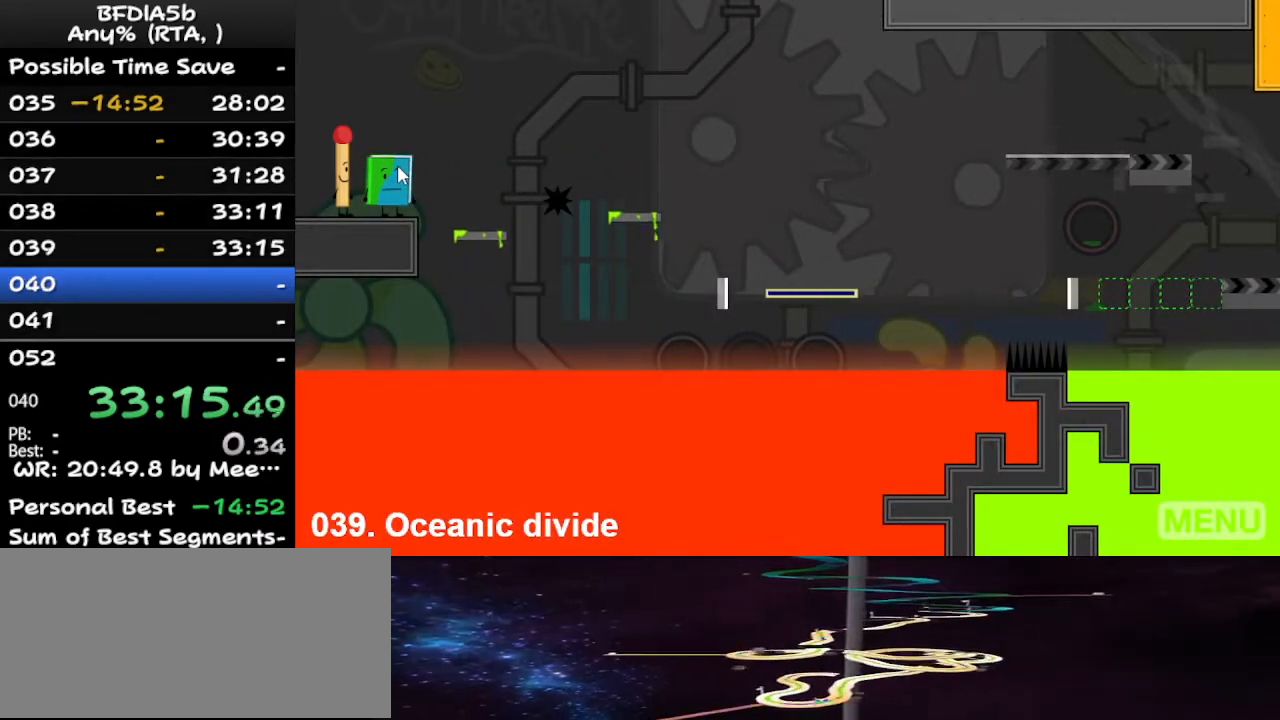
{"keys": [], "events": []}
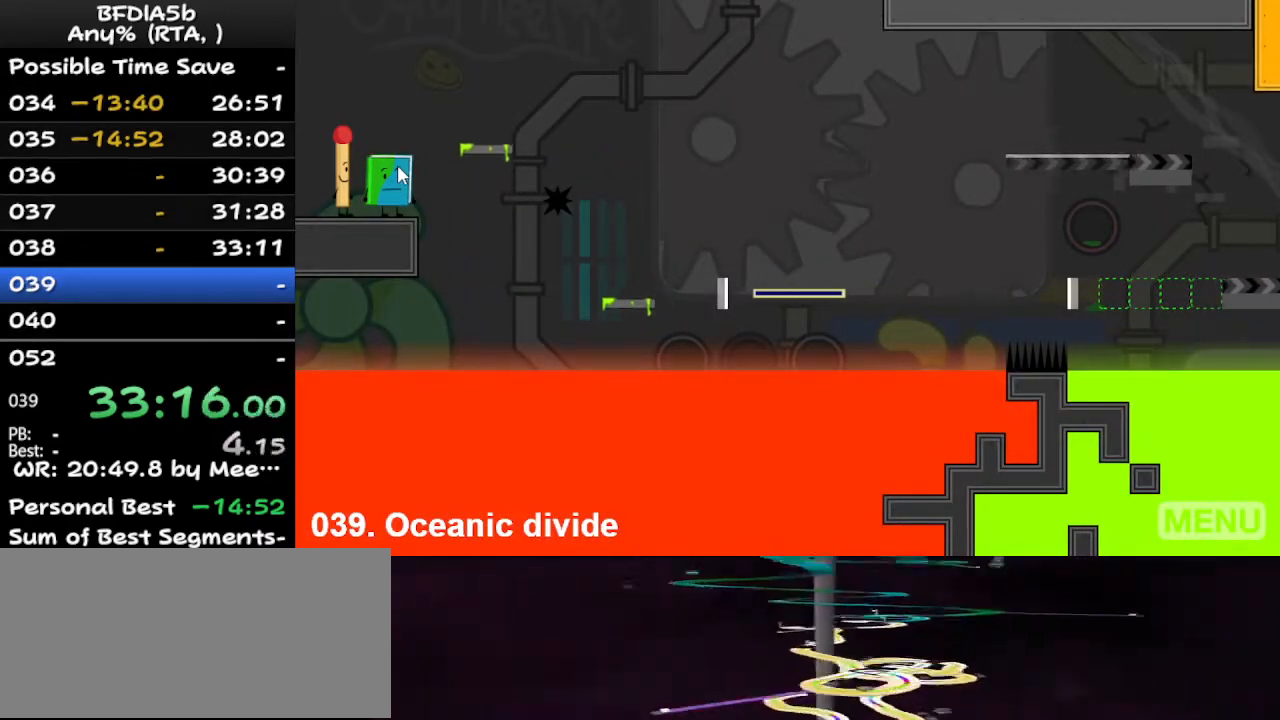
{"keys": [], "events": []}
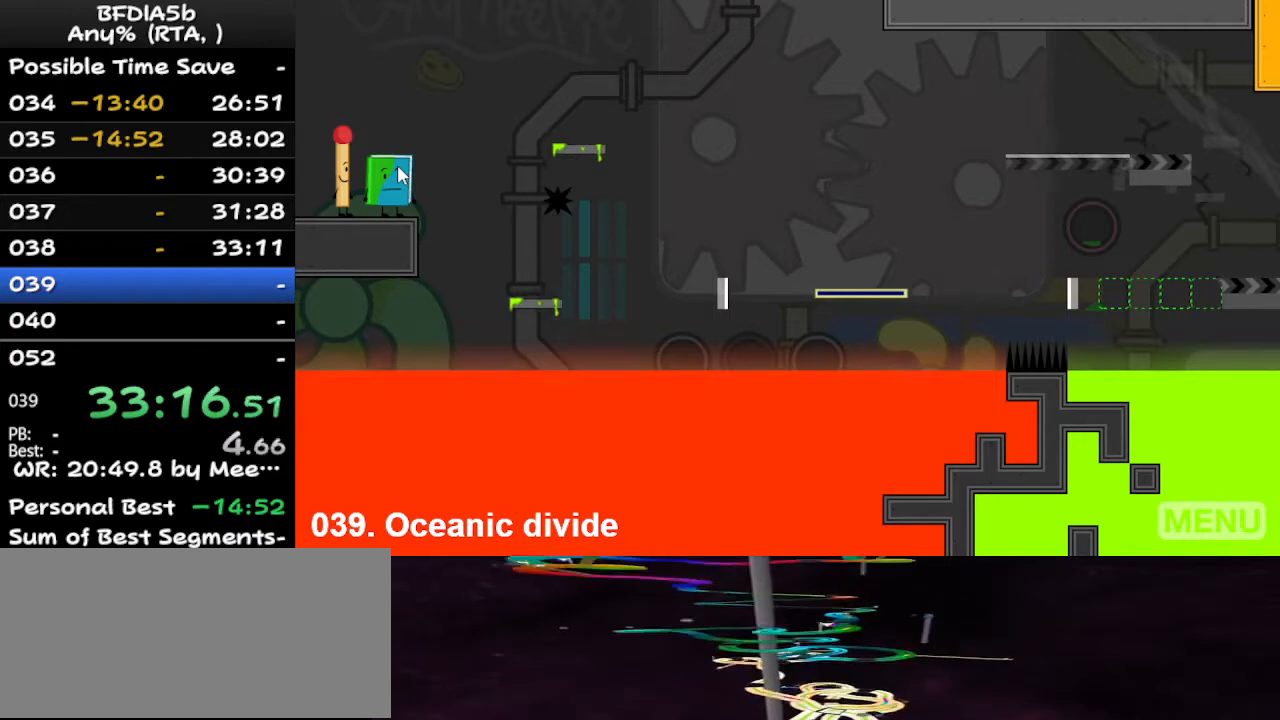
{"keys": [], "events": [[300, "r", "down"], [367, "r", "up"]]}
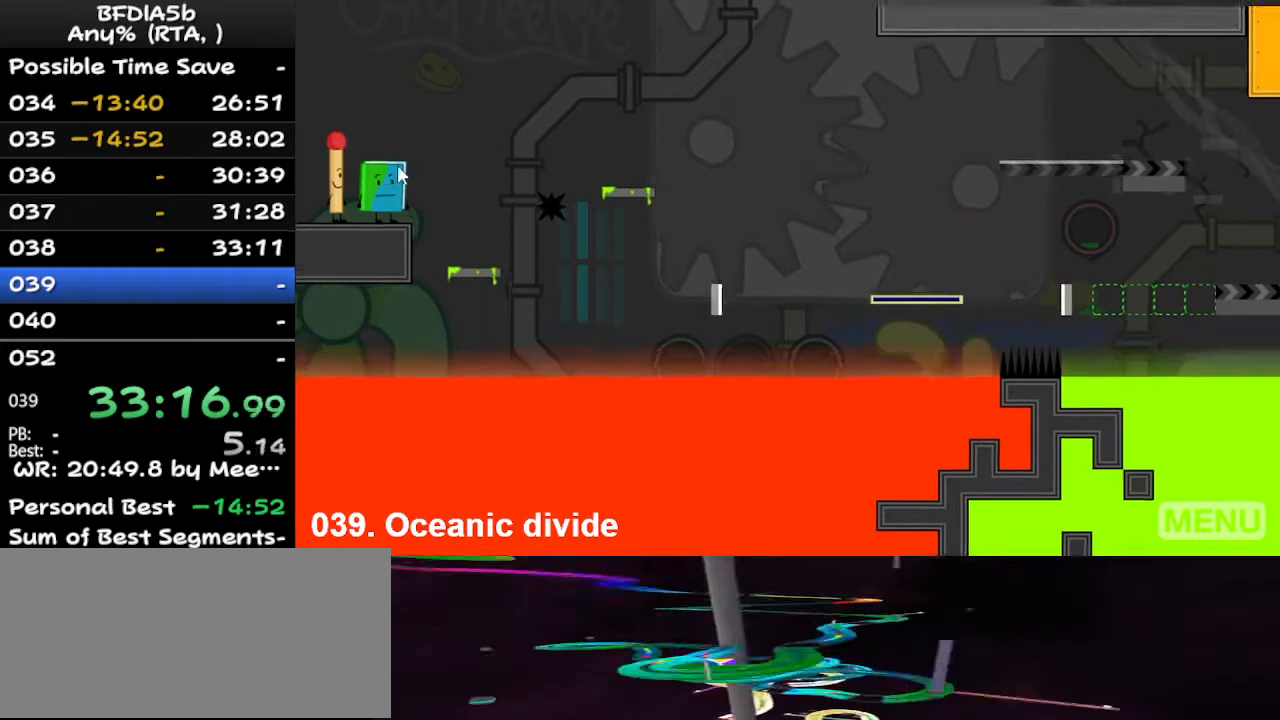
{"keys": [], "events": []}
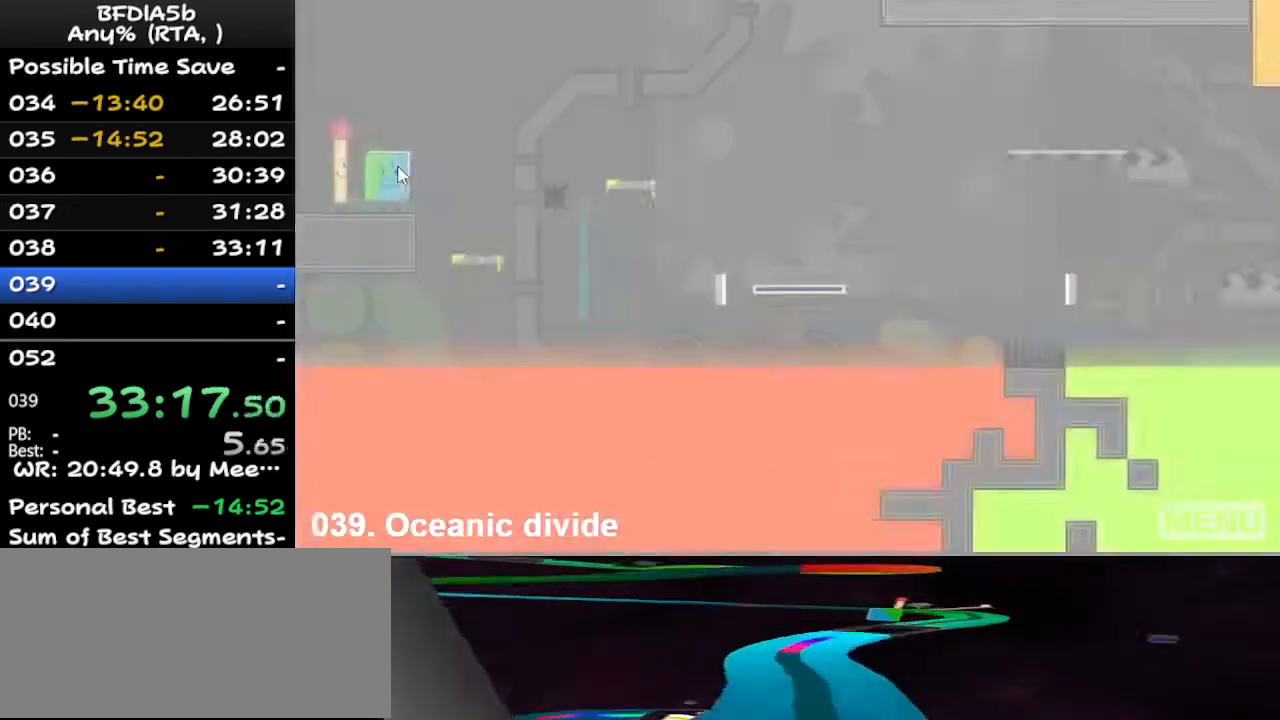
{"keys": [], "events": [[67, "left", "down"], [133, "up", "down"], [200, "left", "up"], [300, "up", "up"]]}
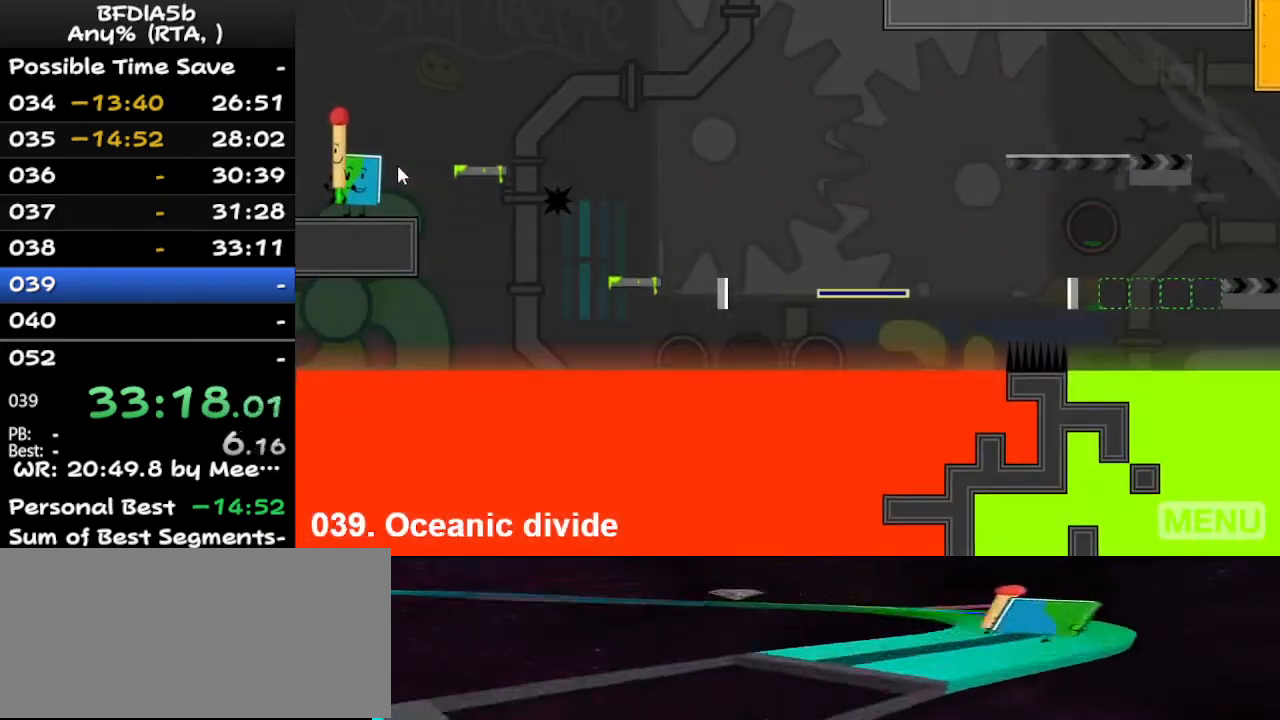
{"keys": [], "events": []}
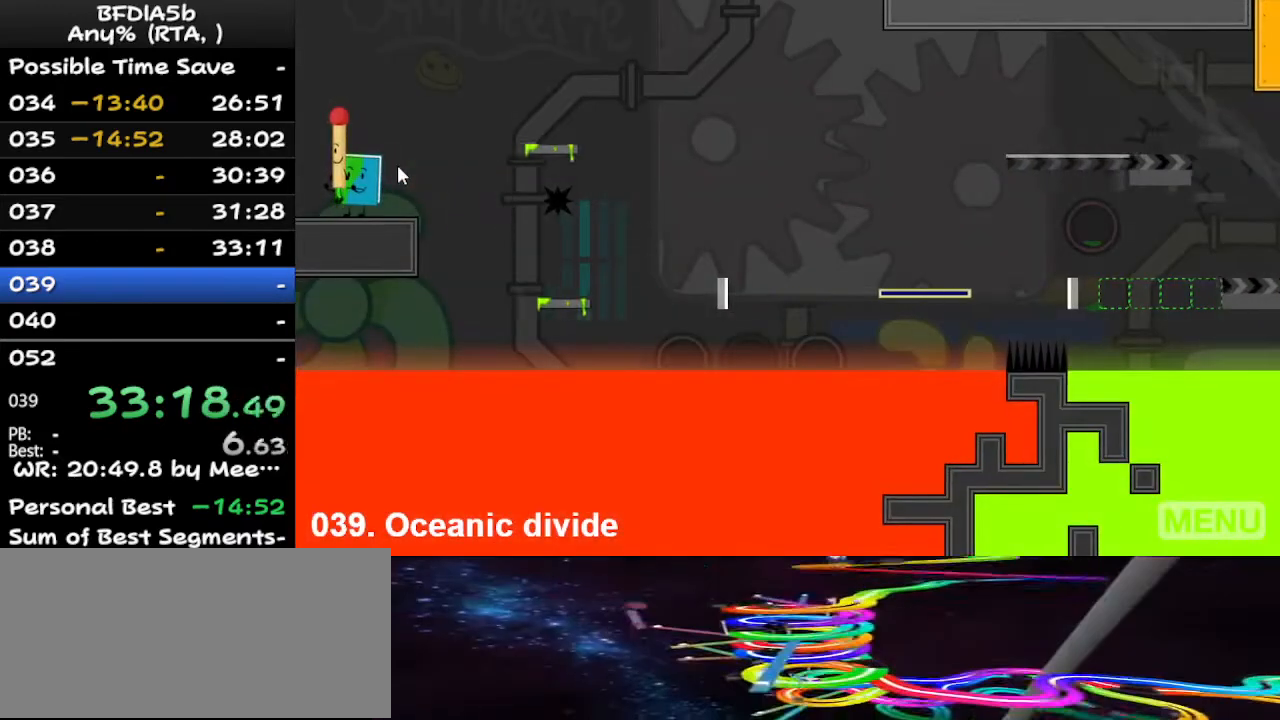
{"keys": [], "events": []}
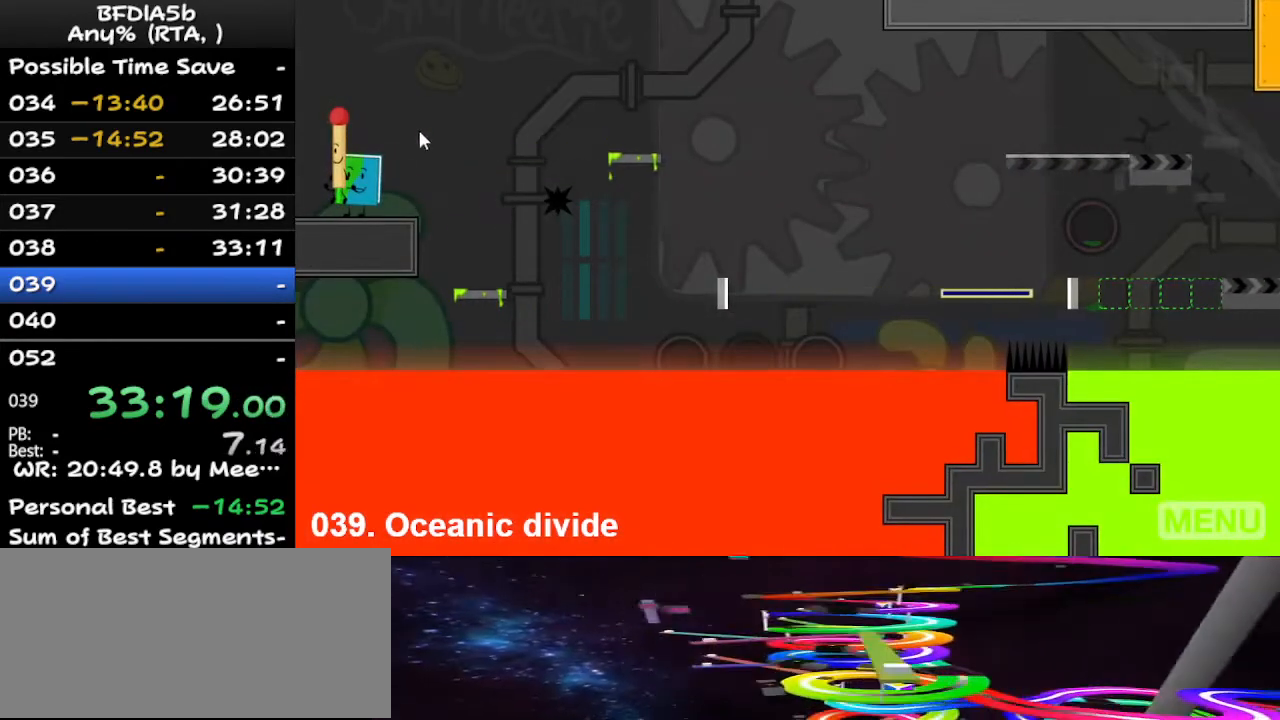
{"keys": [], "events": []}
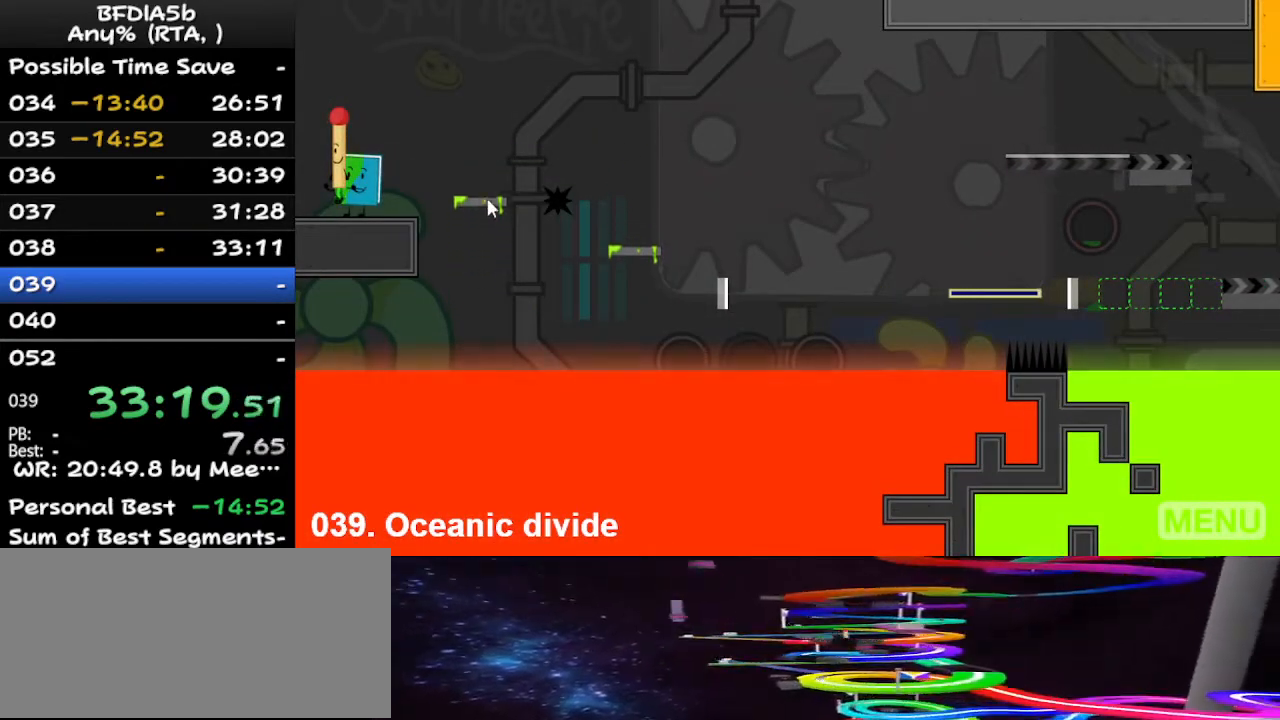
{"keys": [], "events": [[400, "left", "down"], [500, "left", "up"]]}
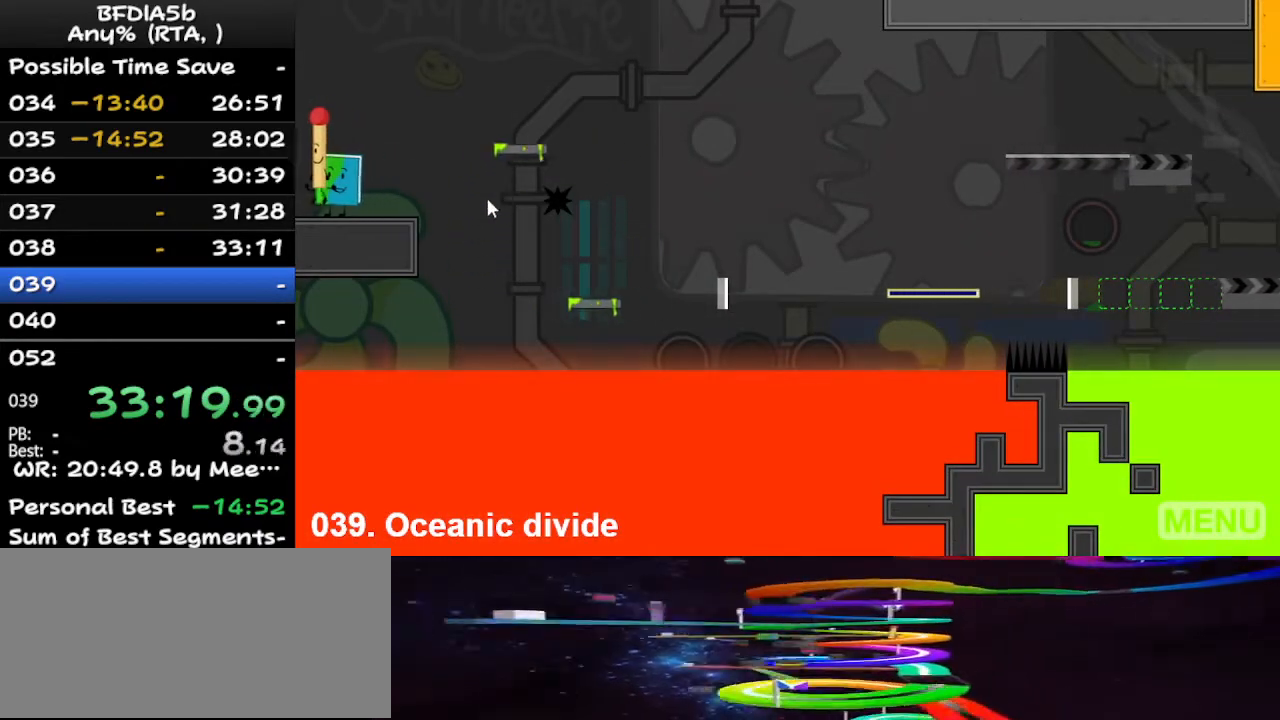
{"keys": [], "events": [[33, "up", "down"], [100, "right", "down"], [167, "up", "up"], [267, "right", "up"]]}
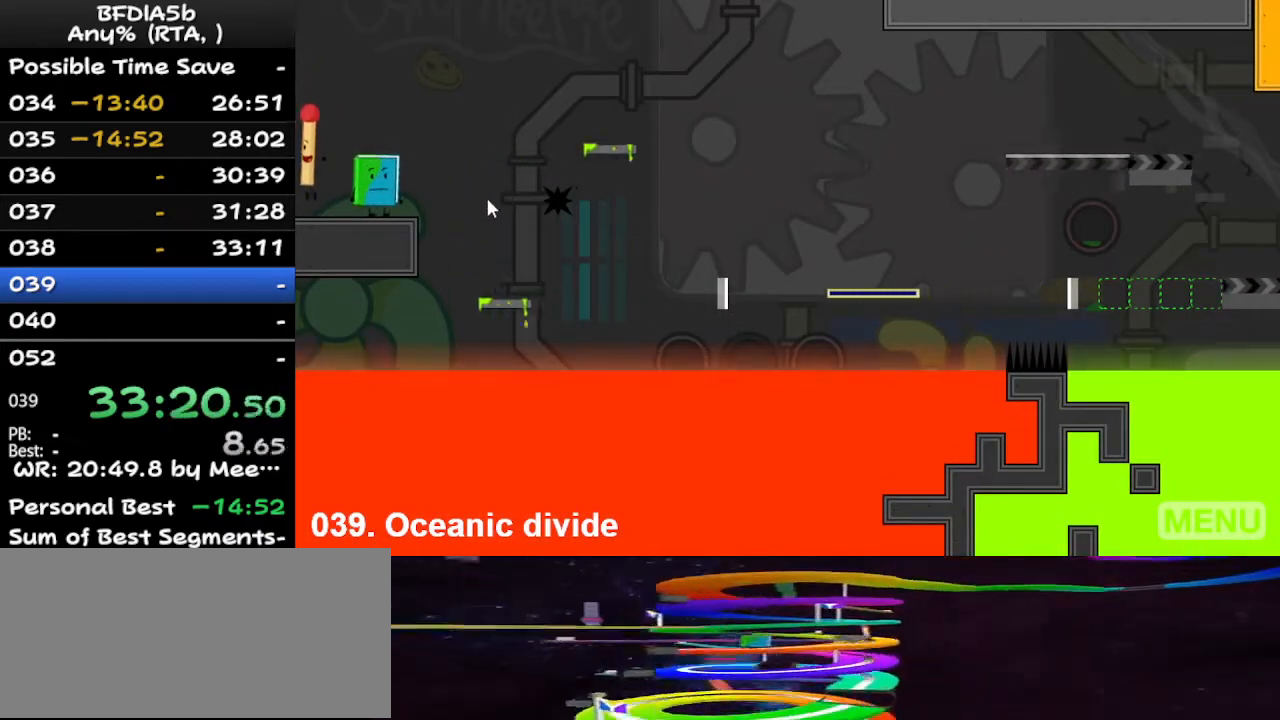
{"keys": ["right"], "events": [[167, "left", "down"], [267, "up", "down"], [300, "left", "up"], [400, "right", "down"], [400, "up", "up"]]}
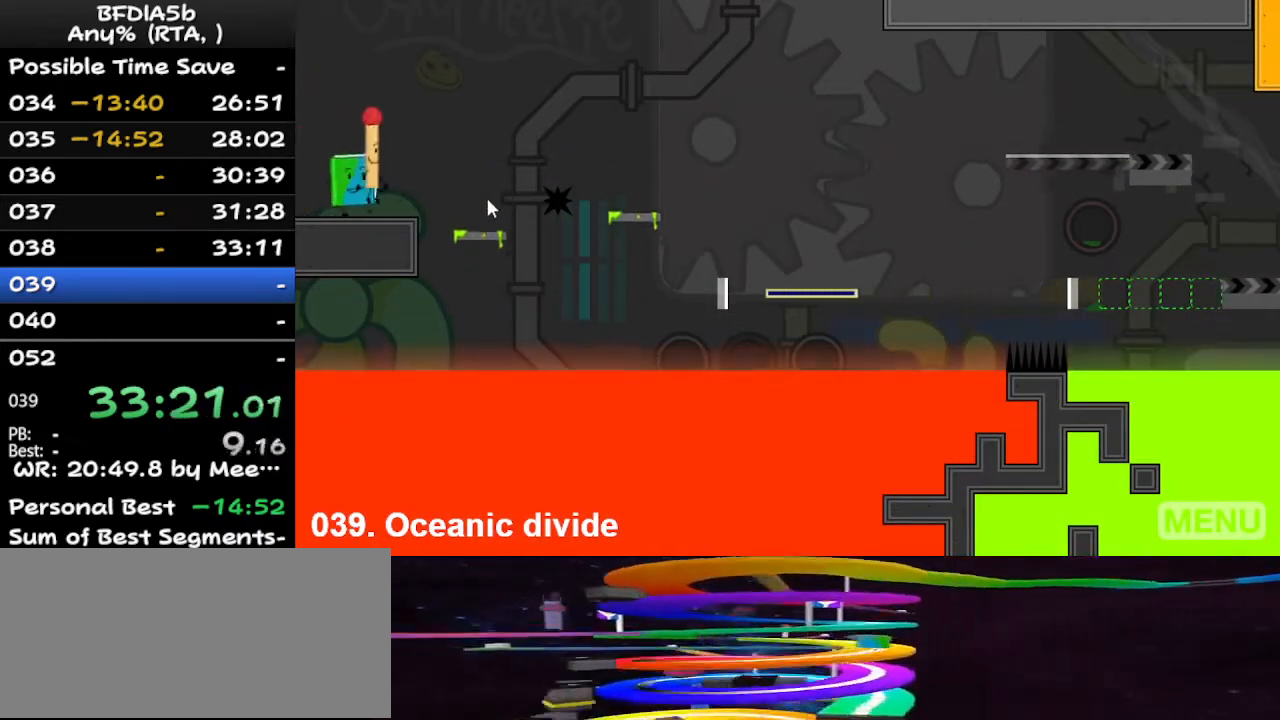
{"keys": [], "events": [[33, "right", "up"], [333, "left", "down"], [433, "left", "up"]]}
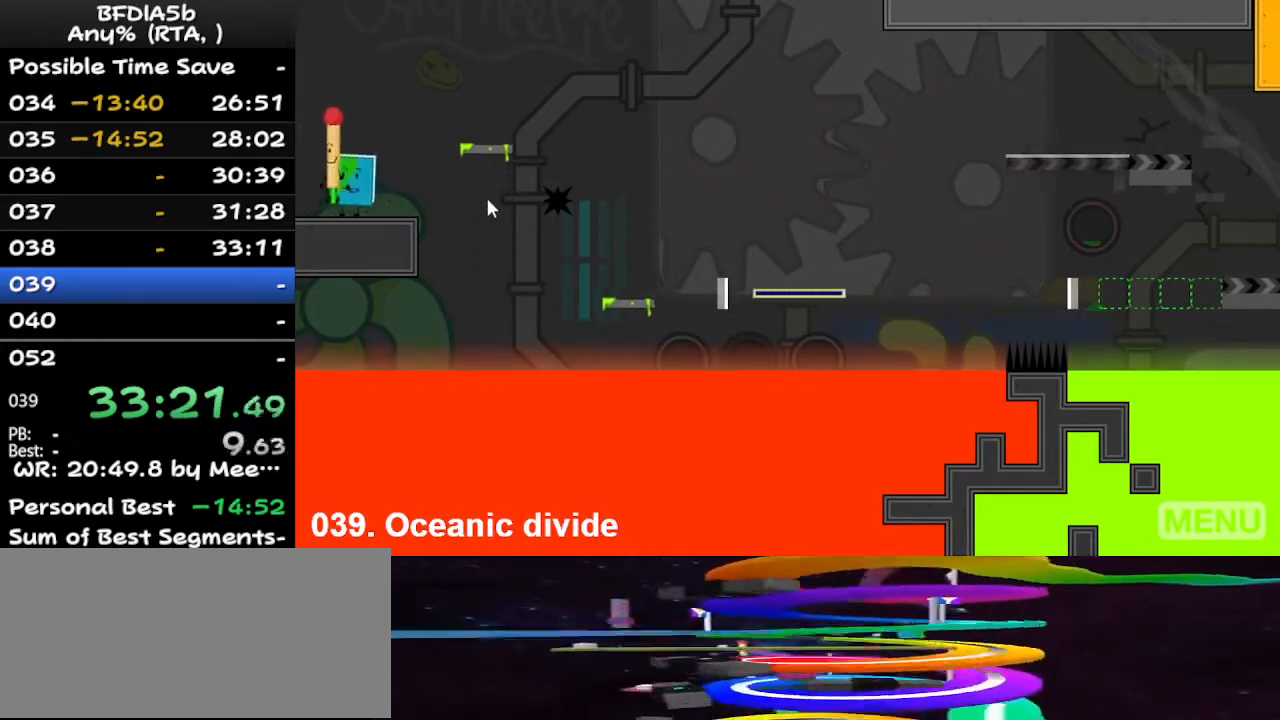
{"keys": [], "events": [[67, "right", "down"], [167, "right", "up"]]}
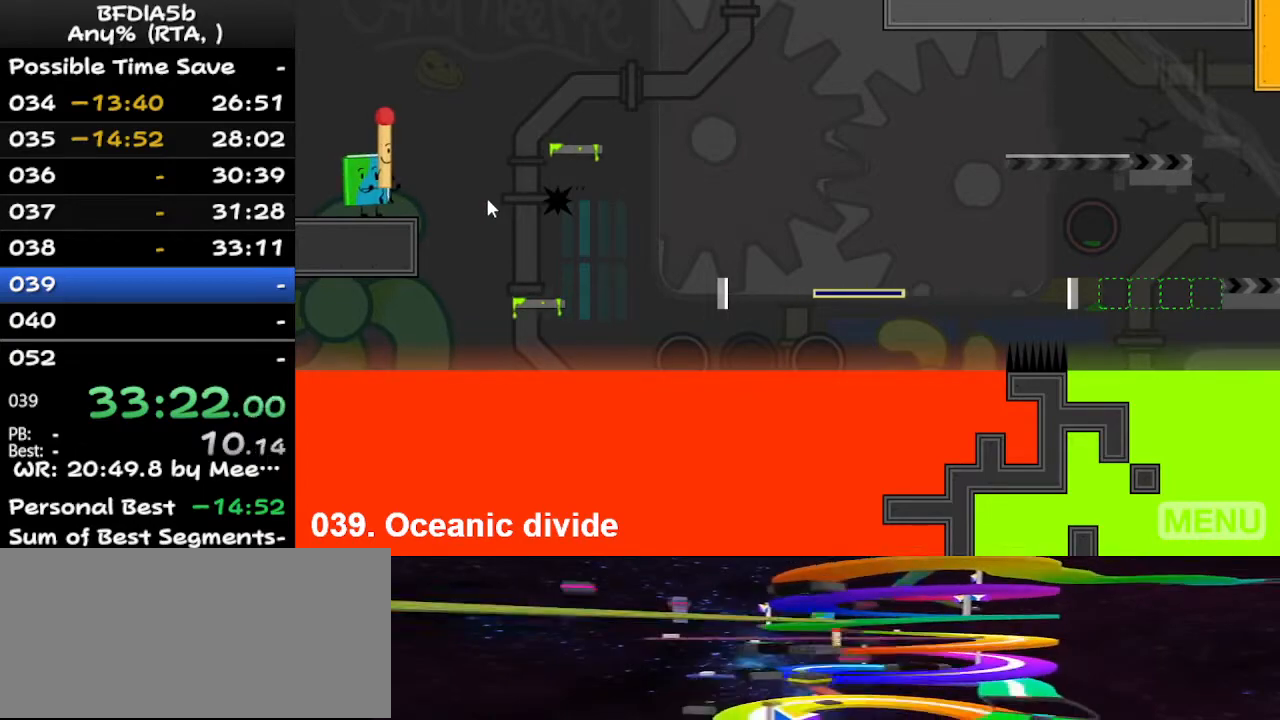
{"keys": ["right", "space"], "events": [[100, "right", "down"], [200, "right", "up"], [400, "right", "down"], [433, "space", "down"]]}
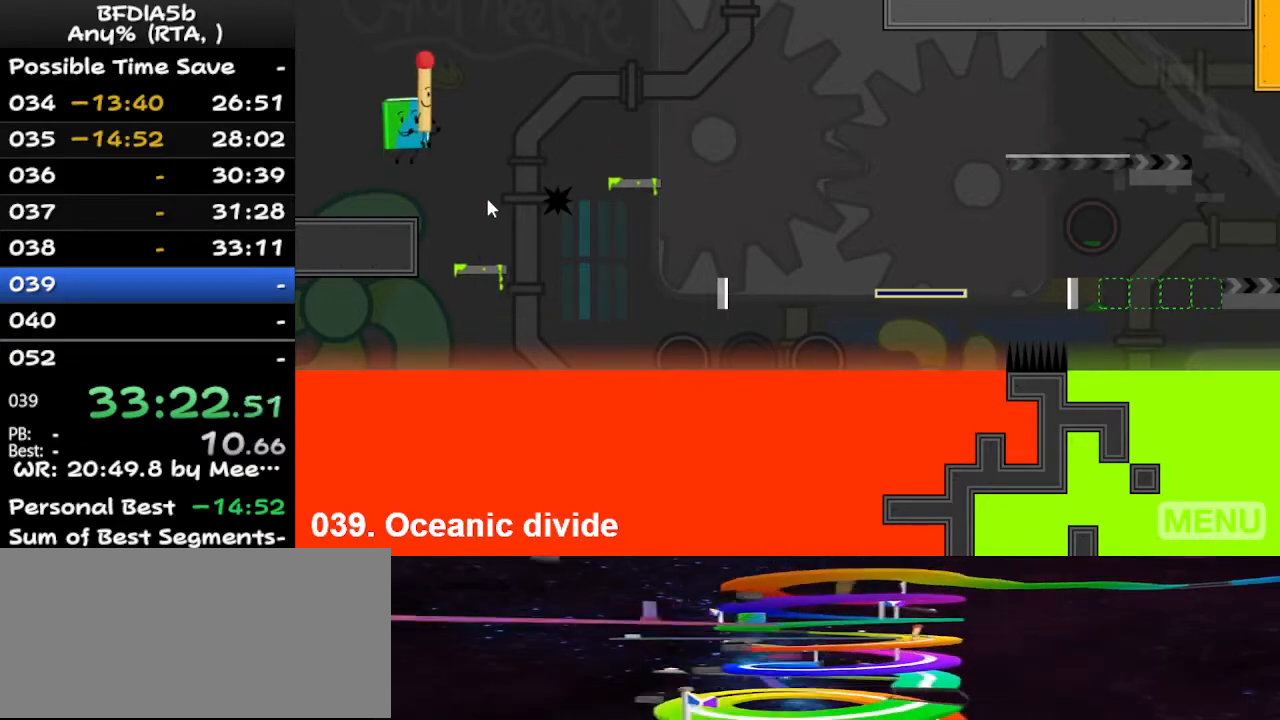
{"keys": [], "events": [[33, "space", "up"], [267, "right", "up"]]}
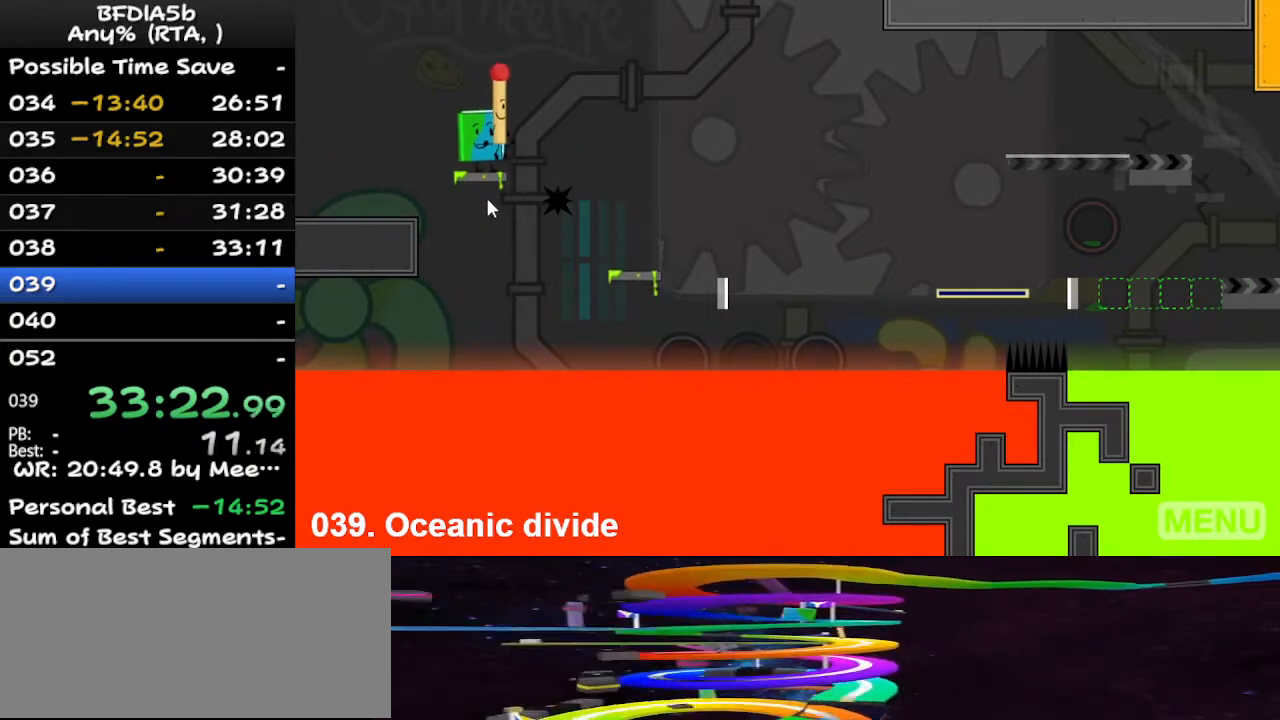
{"keys": [], "events": []}